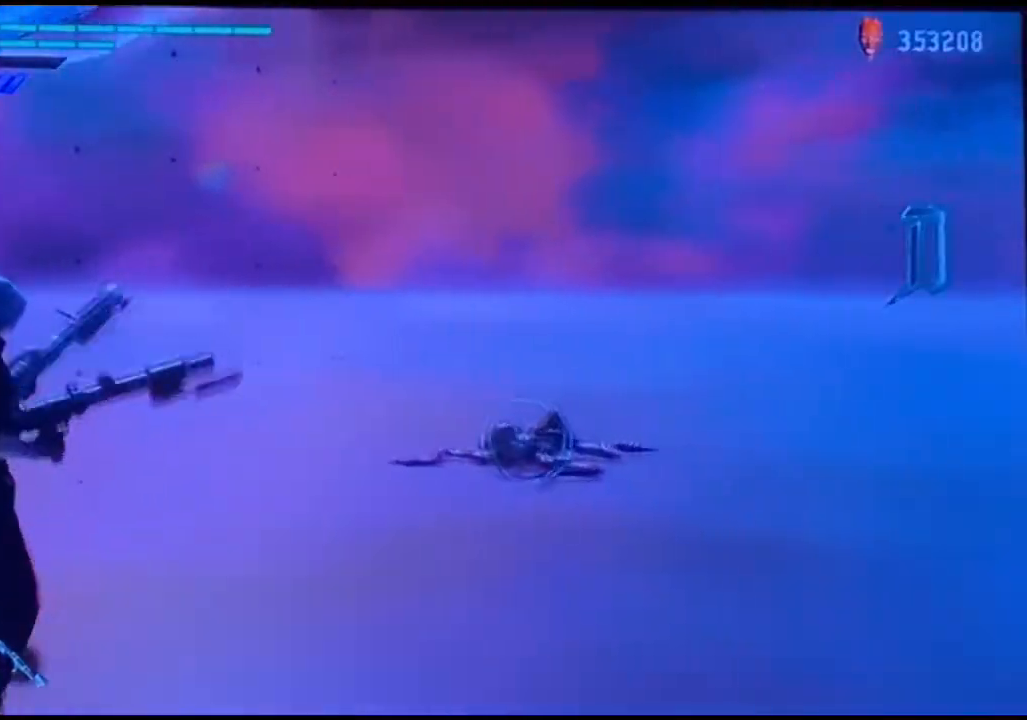
Gameplay with a controller (PlayStation layout); each line is a JSON object with the inputs held at the frame after it. "events" lists button and stick changes between this image and that frame as [ms after this image, input, new state], when the widget could be followed in between. Not read: L3 R3.
{"buttons": [], "left_stick": "center", "right_stick": "center", "events": [[200, "CIRCLE", "down"], [333, "CIRCLE", "up"]]}
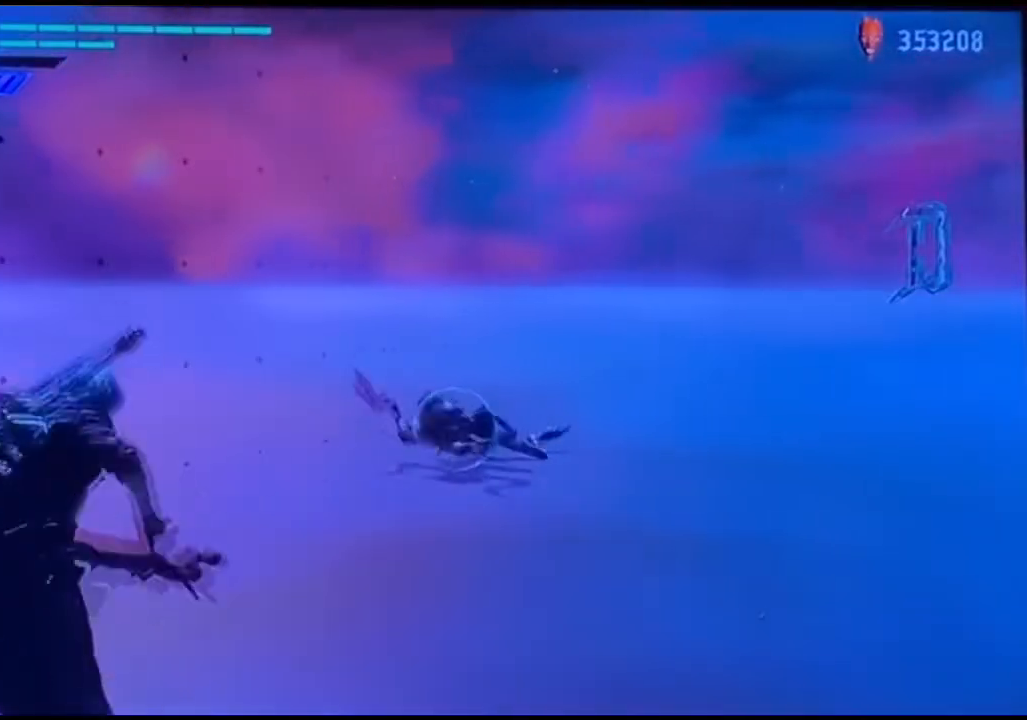
{"buttons": [], "left_stick": "center", "right_stick": "center", "events": [[300, "right_stick", "left"], [467, "right_stick", "center"]]}
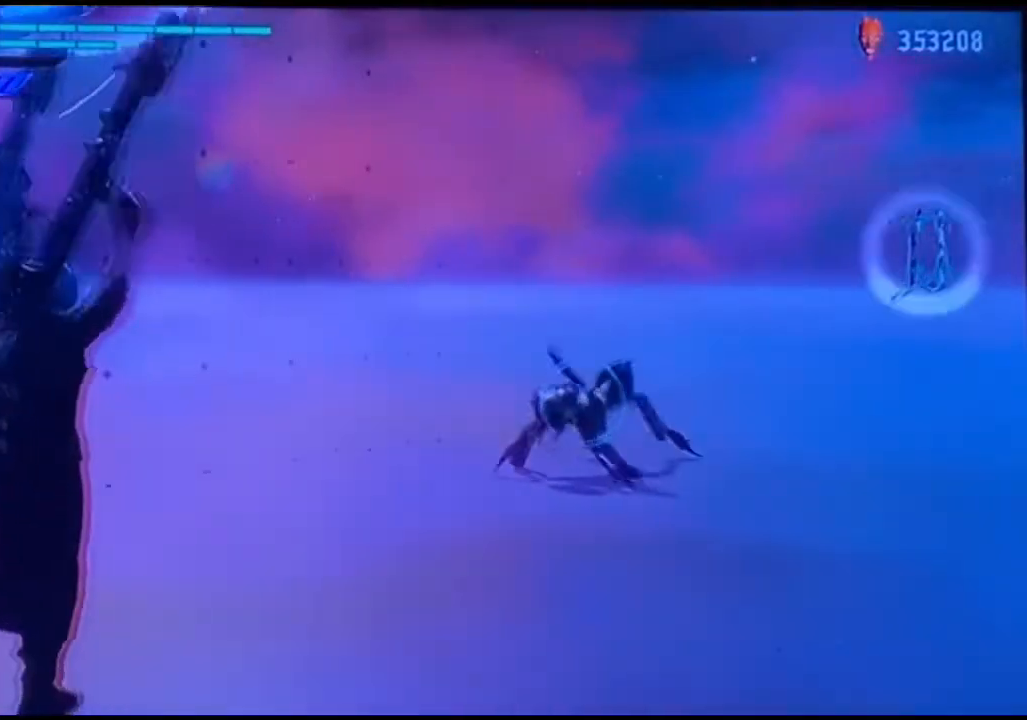
{"buttons": [], "left_stick": "center", "right_stick": "center", "events": [[67, "R1", "down"], [133, "R1", "up"]]}
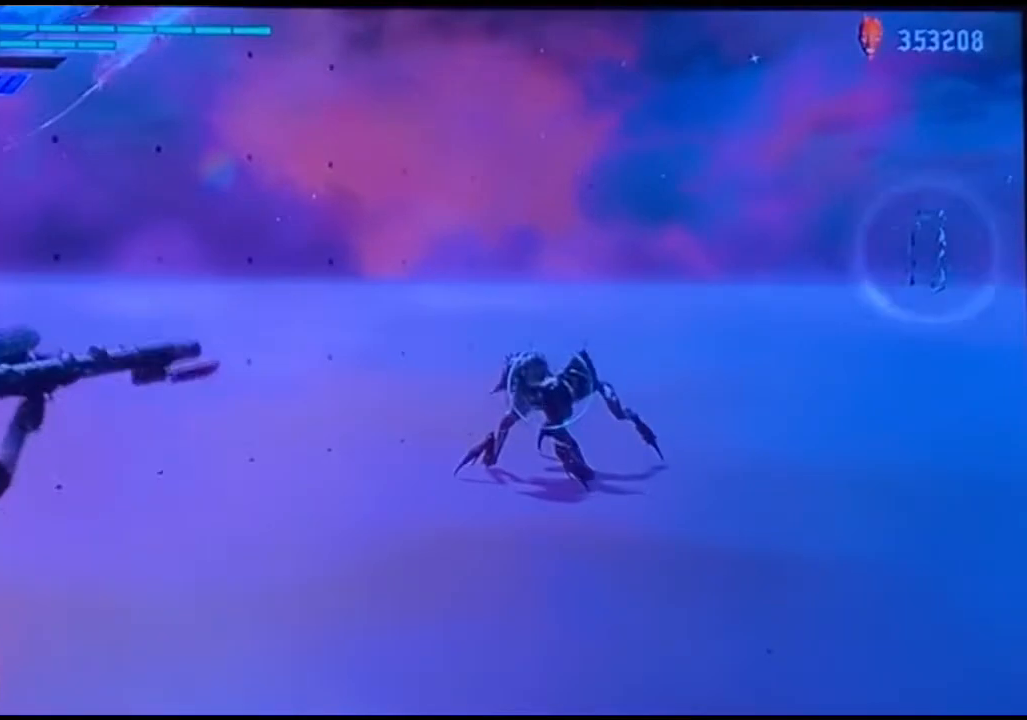
{"buttons": [], "left_stick": "center", "right_stick": "center", "events": [[300, "R1", "down"], [467, "R1", "up"]]}
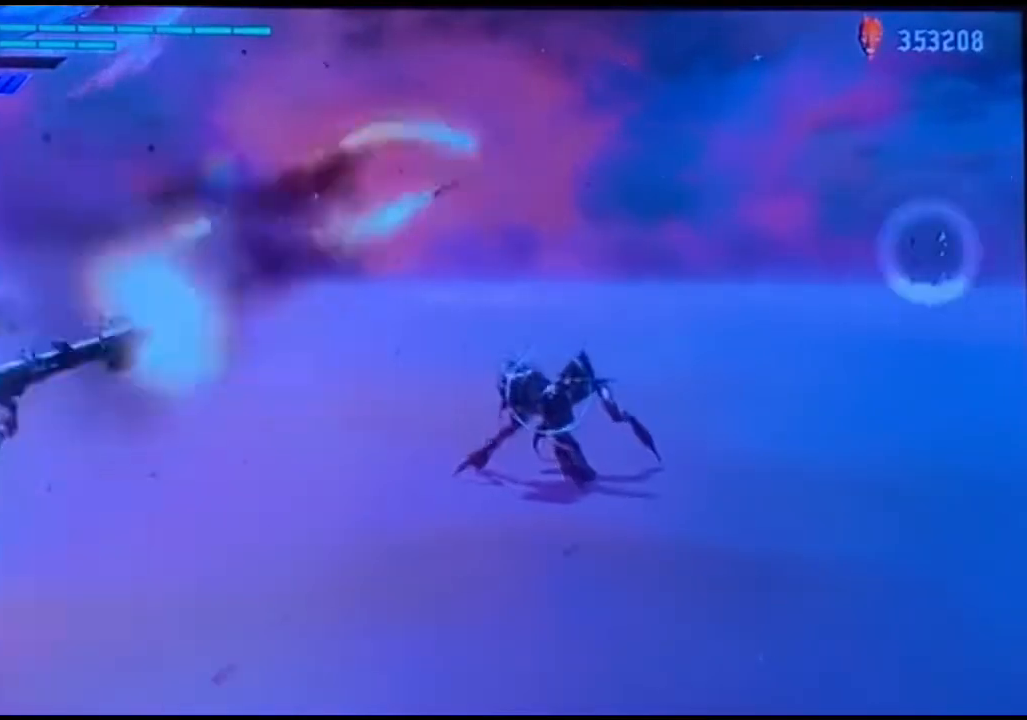
{"buttons": [], "left_stick": "center", "right_stick": "center"}
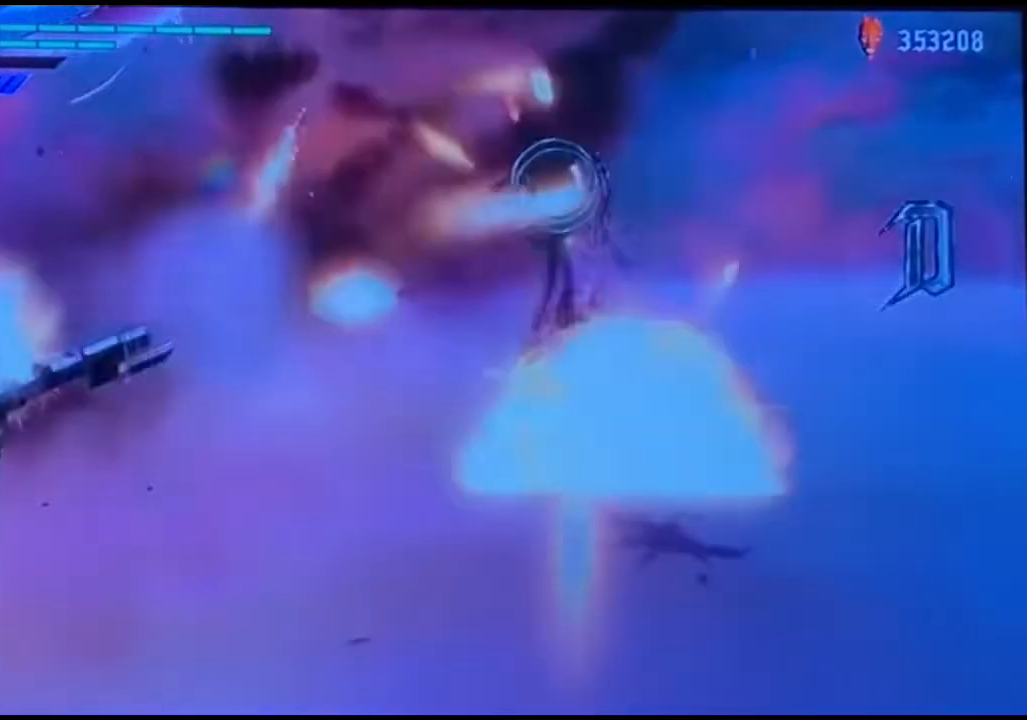
{"buttons": [], "left_stick": "center", "right_stick": "center", "events": []}
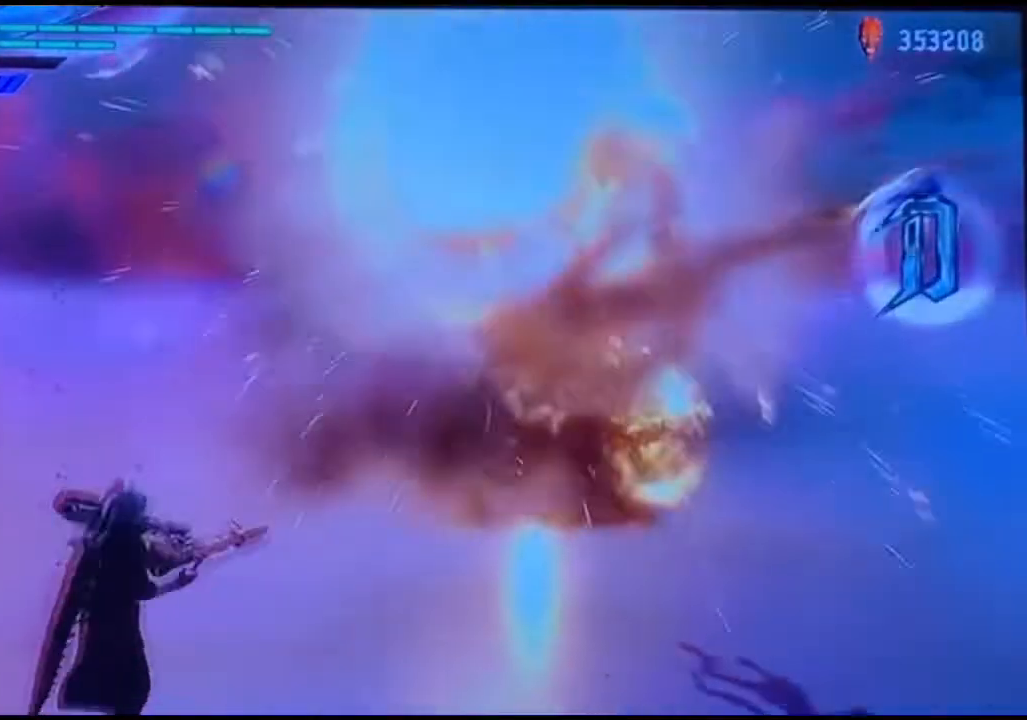
{"buttons": [], "left_stick": "center", "right_stick": "center", "events": []}
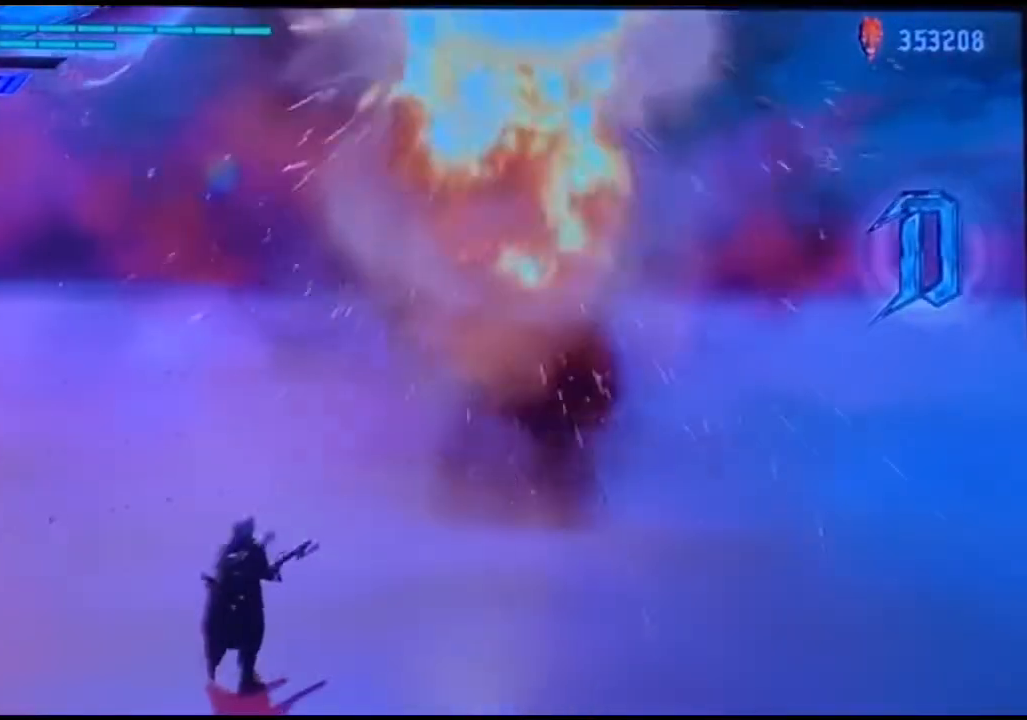
{"buttons": [], "left_stick": "center", "right_stick": "center", "events": []}
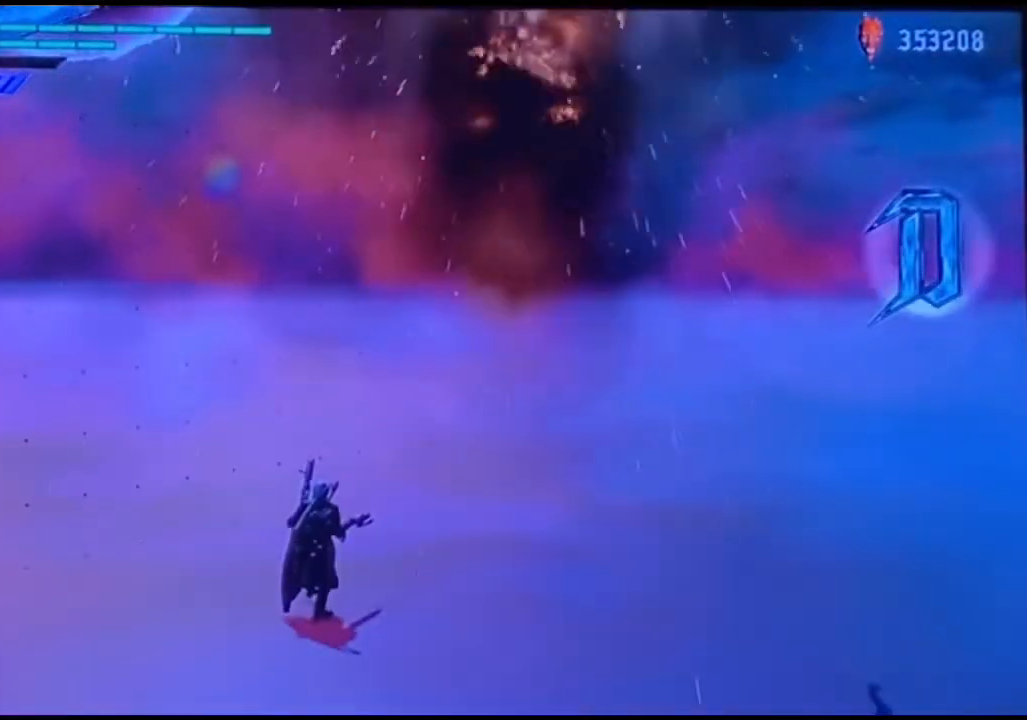
{"buttons": [], "left_stick": "center", "right_stick": "center", "events": []}
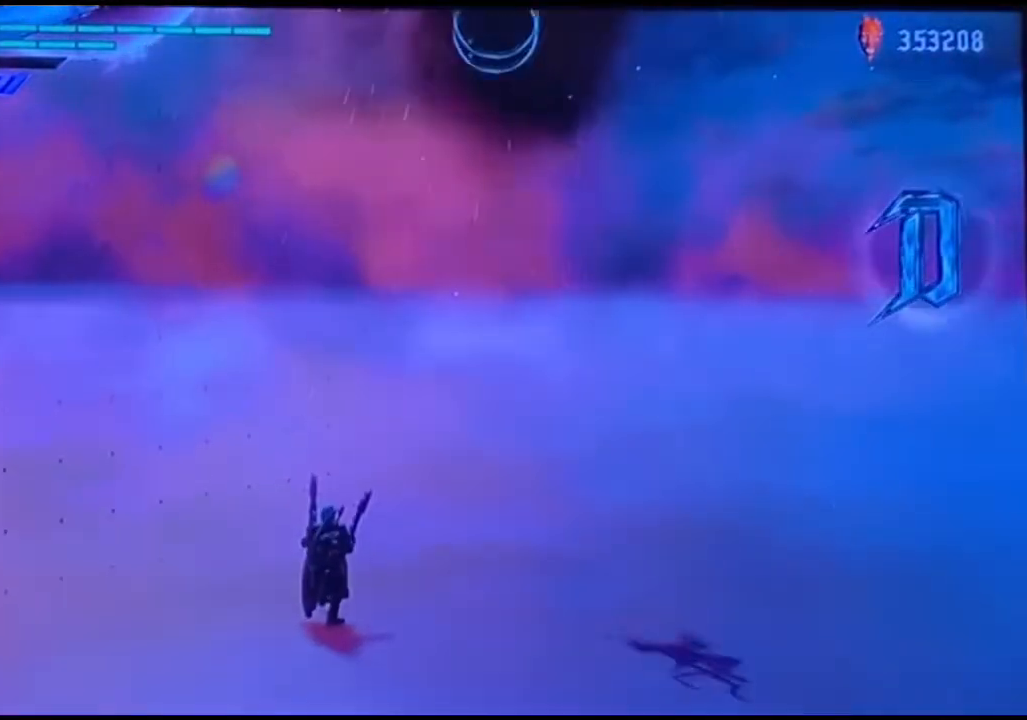
{"buttons": [], "left_stick": "center", "right_stick": "center", "events": []}
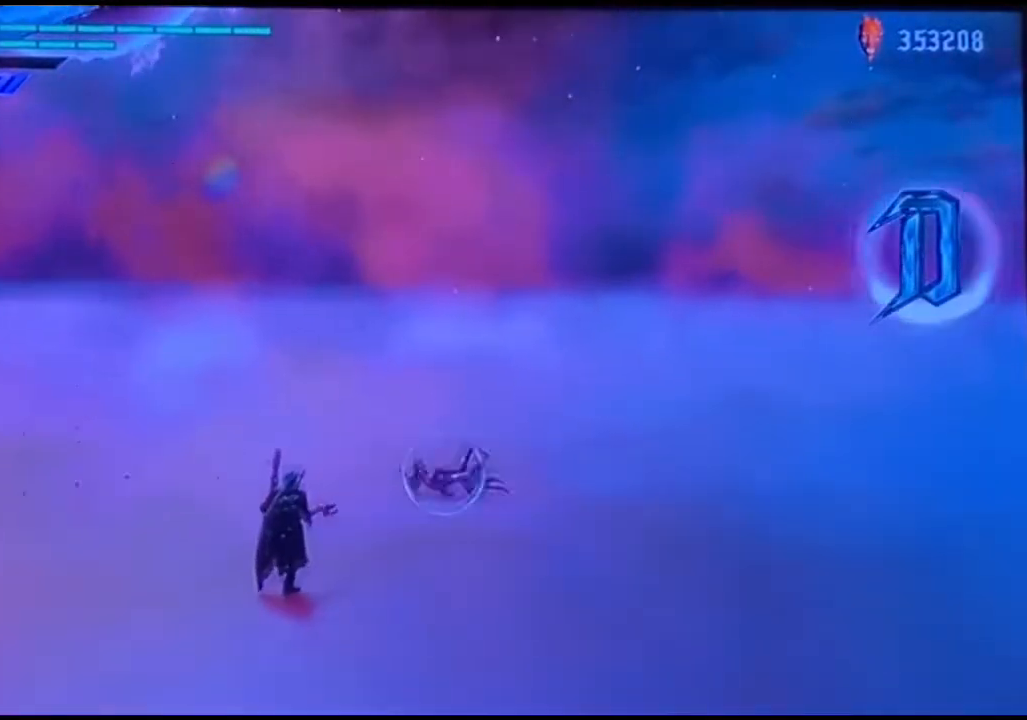
{"buttons": [], "left_stick": "center", "right_stick": "center", "events": []}
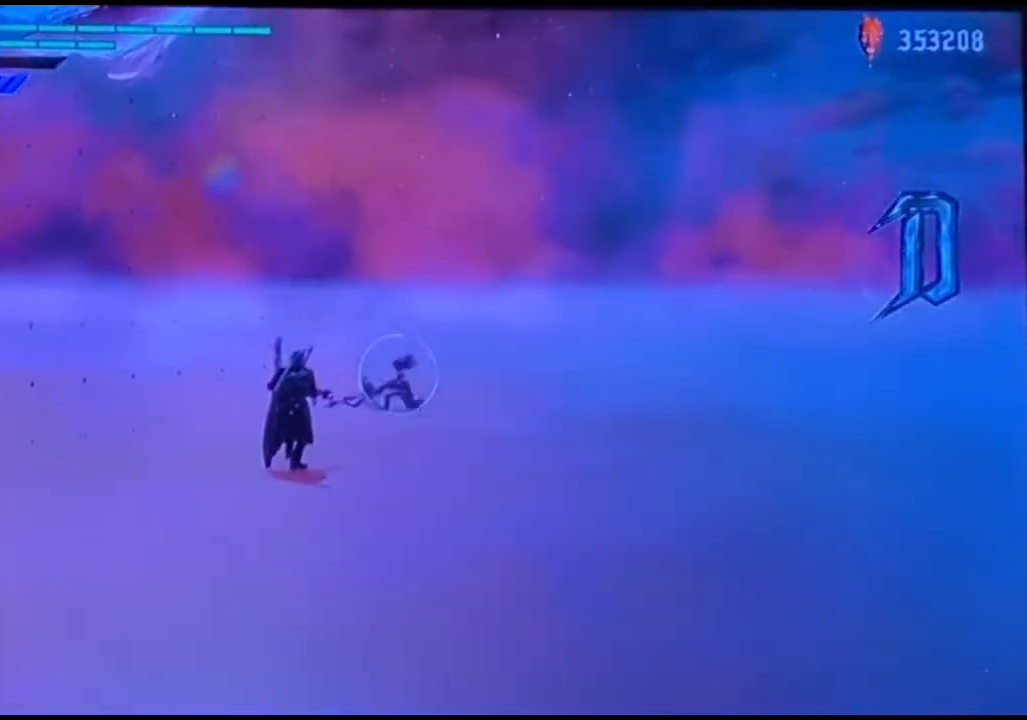
{"buttons": [], "left_stick": "center", "right_stick": "center", "events": []}
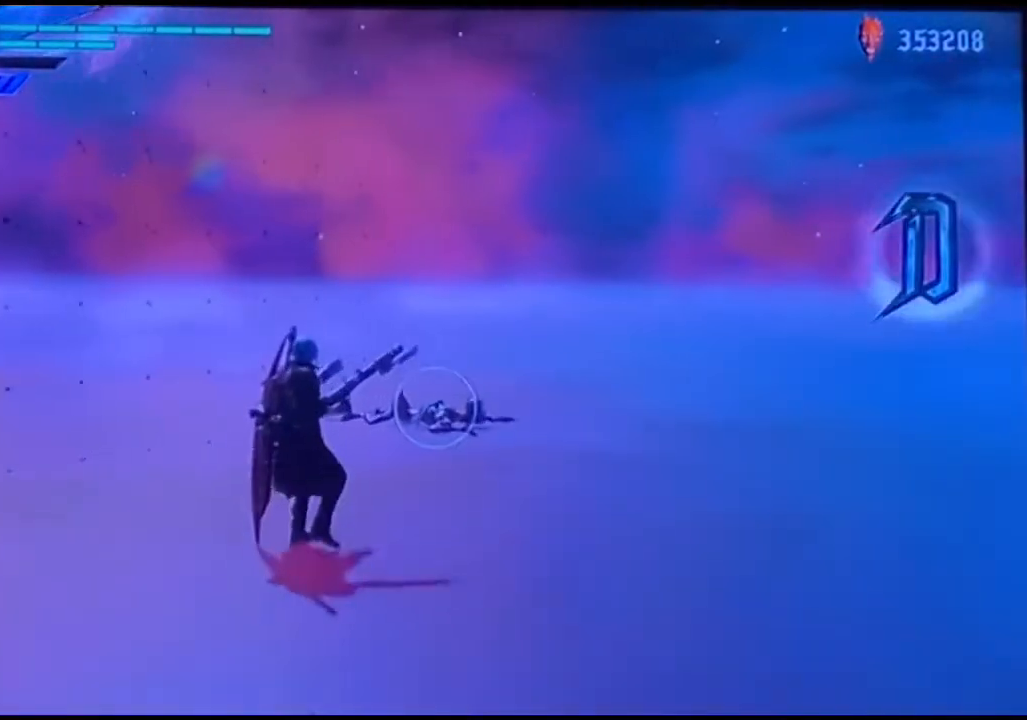
{"buttons": ["CIRCLE"], "left_stick": "center", "right_stick": "center", "events": [[233, "CIRCLE", "down"]]}
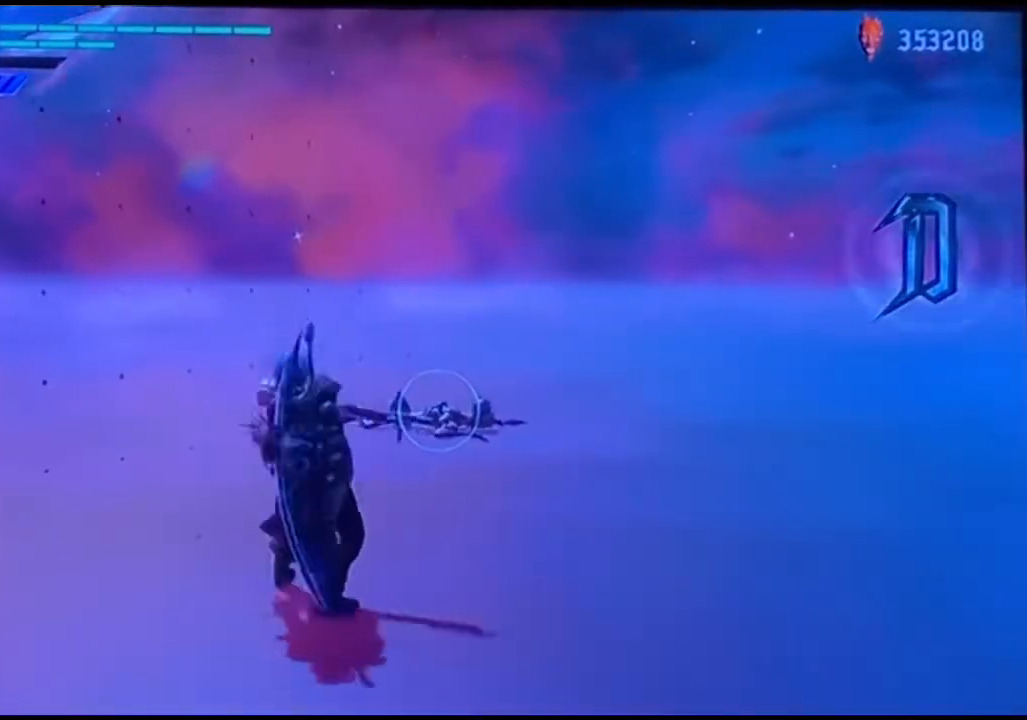
{"buttons": ["CIRCLE"], "left_stick": "center", "right_stick": "center", "events": []}
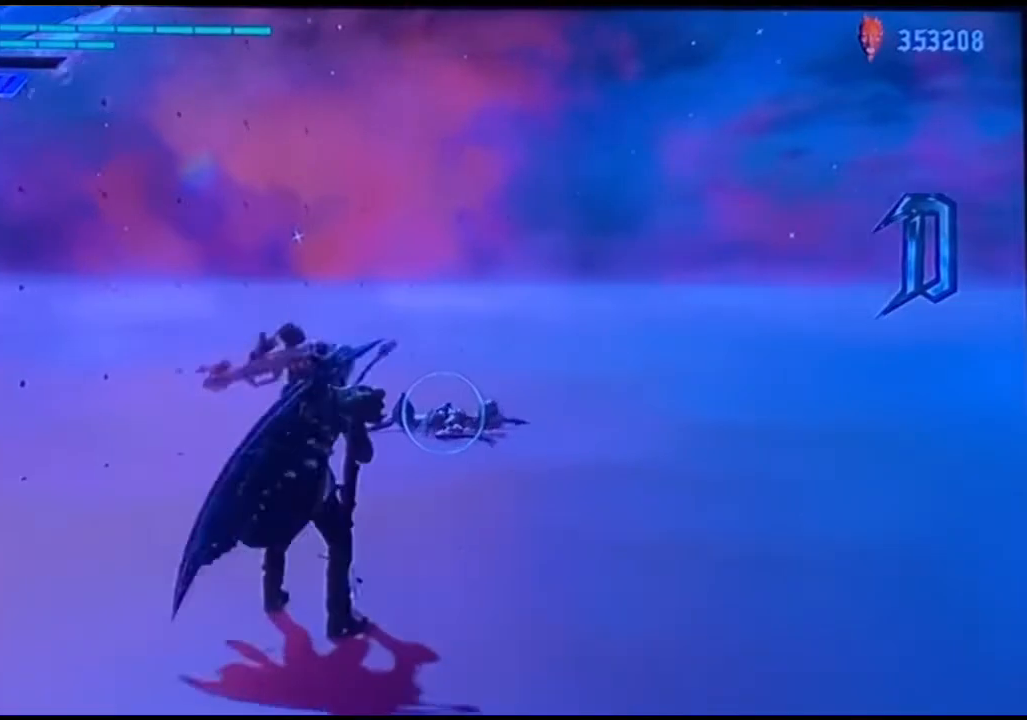
{"buttons": [], "left_stick": "center", "right_stick": "center", "events": [[367, "CIRCLE", "up"]]}
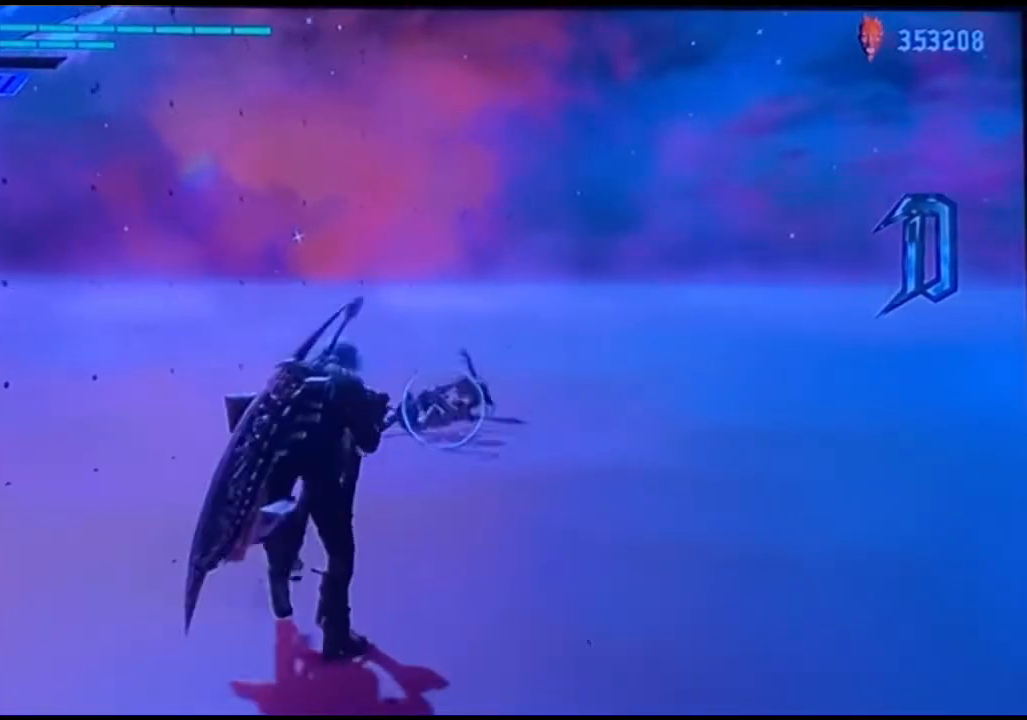
{"buttons": [], "left_stick": "center", "right_stick": "center", "events": [[133, "CIRCLE", "down"], [400, "CIRCLE", "up"]]}
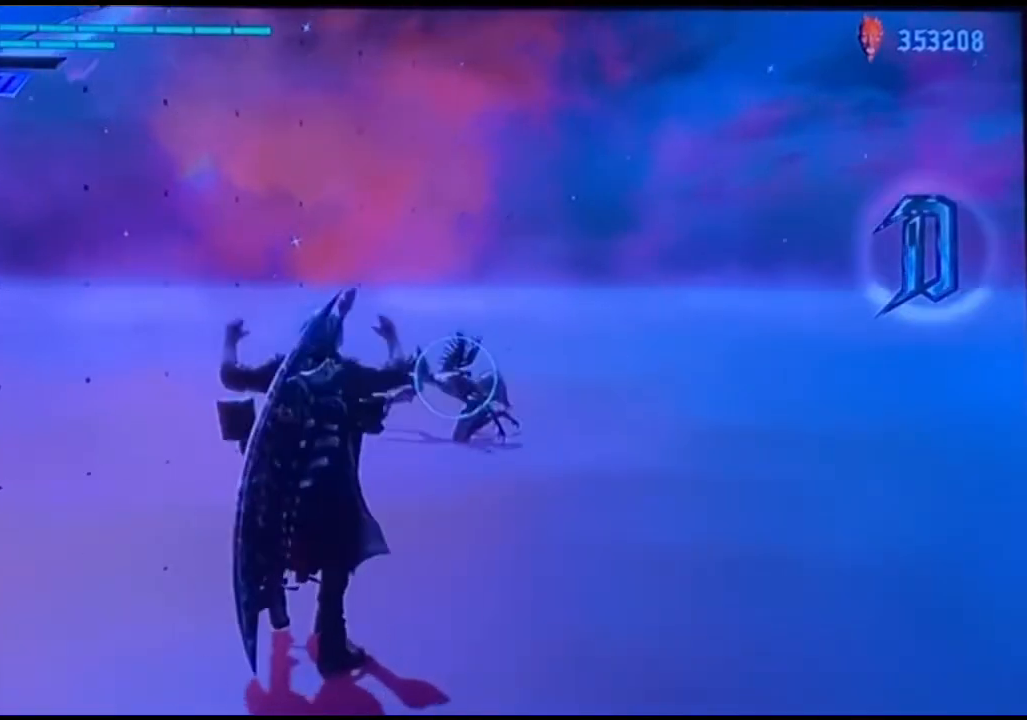
{"buttons": [], "left_stick": "center", "right_stick": "center", "events": []}
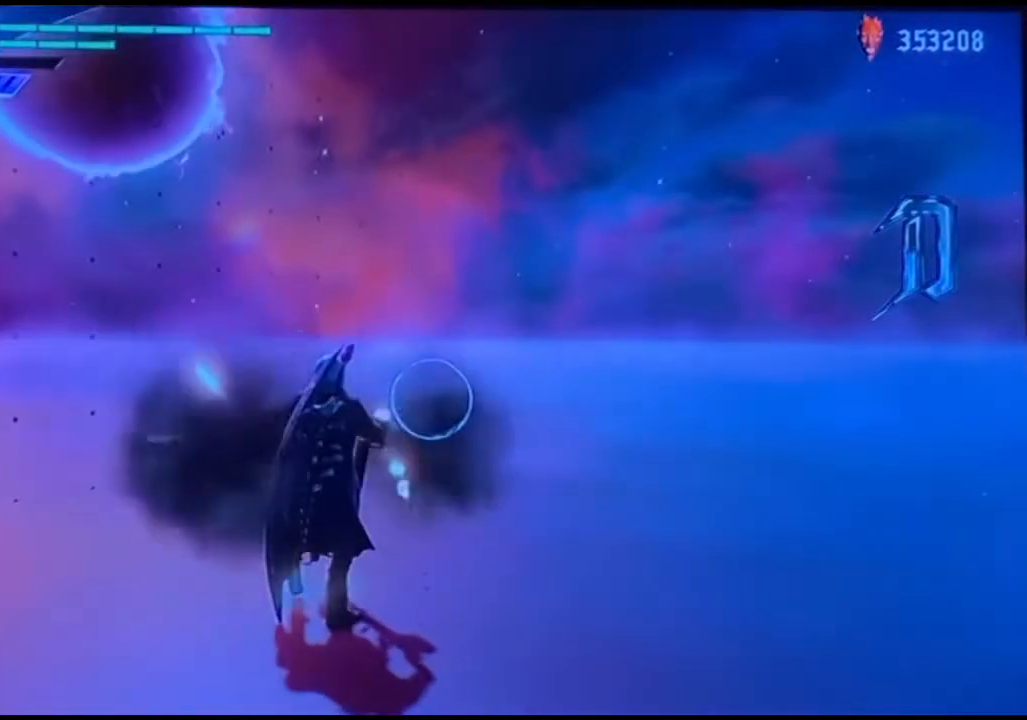
{"buttons": [], "left_stick": "center", "right_stick": "center", "events": []}
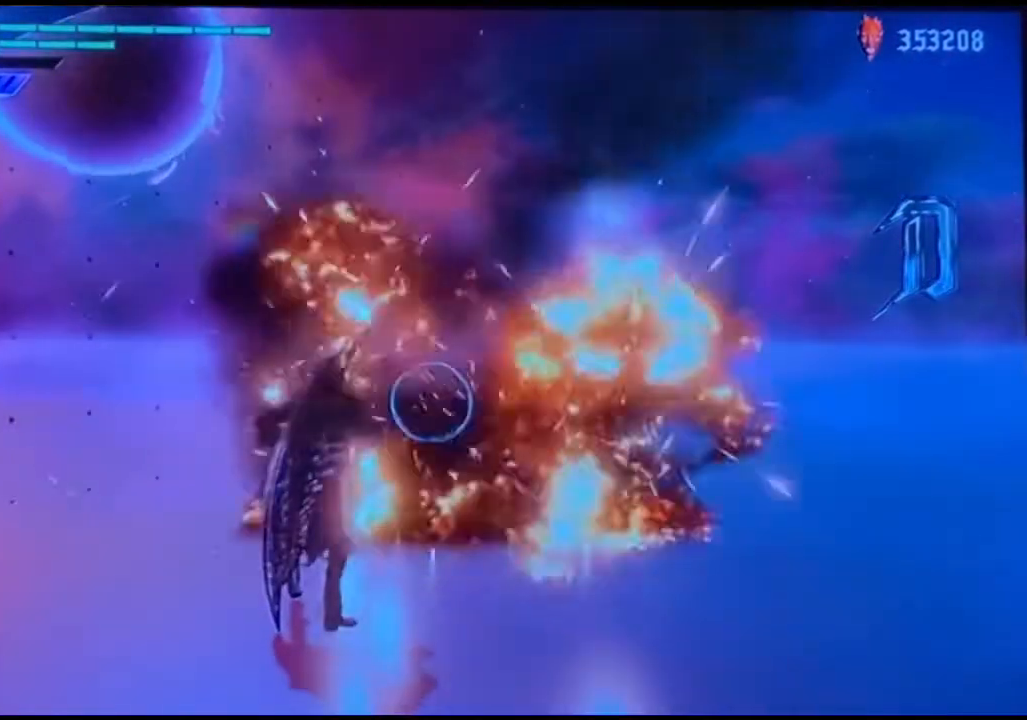
{"buttons": [], "left_stick": "center", "right_stick": "center", "events": []}
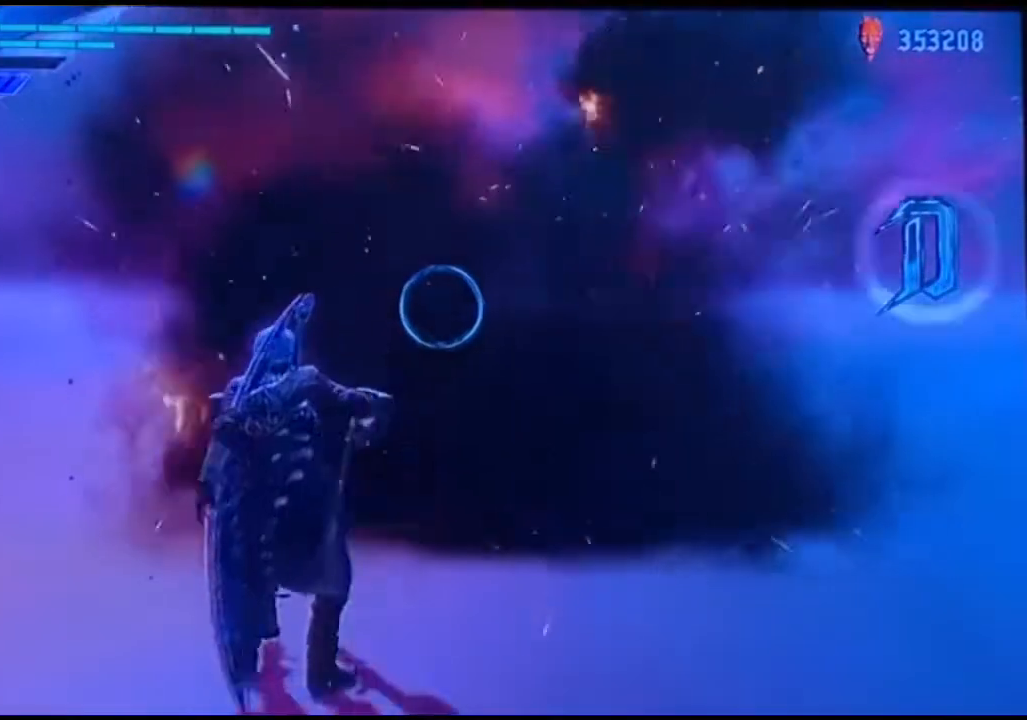
{"buttons": [], "left_stick": "center", "right_stick": "center", "events": []}
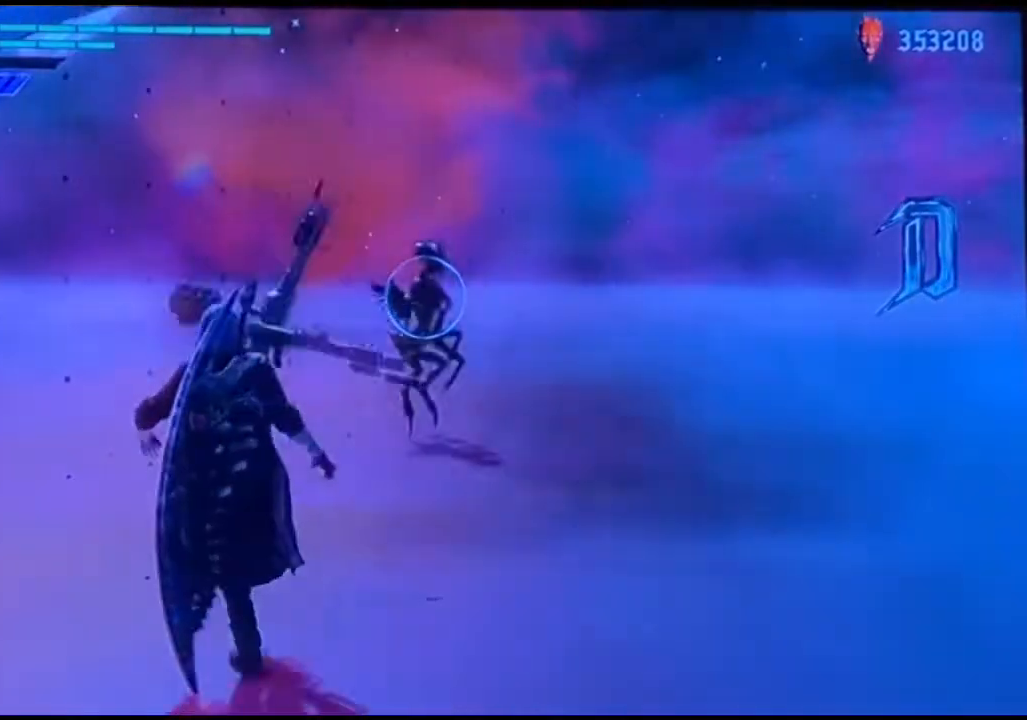
{"buttons": [], "left_stick": "center", "right_stick": "center", "events": []}
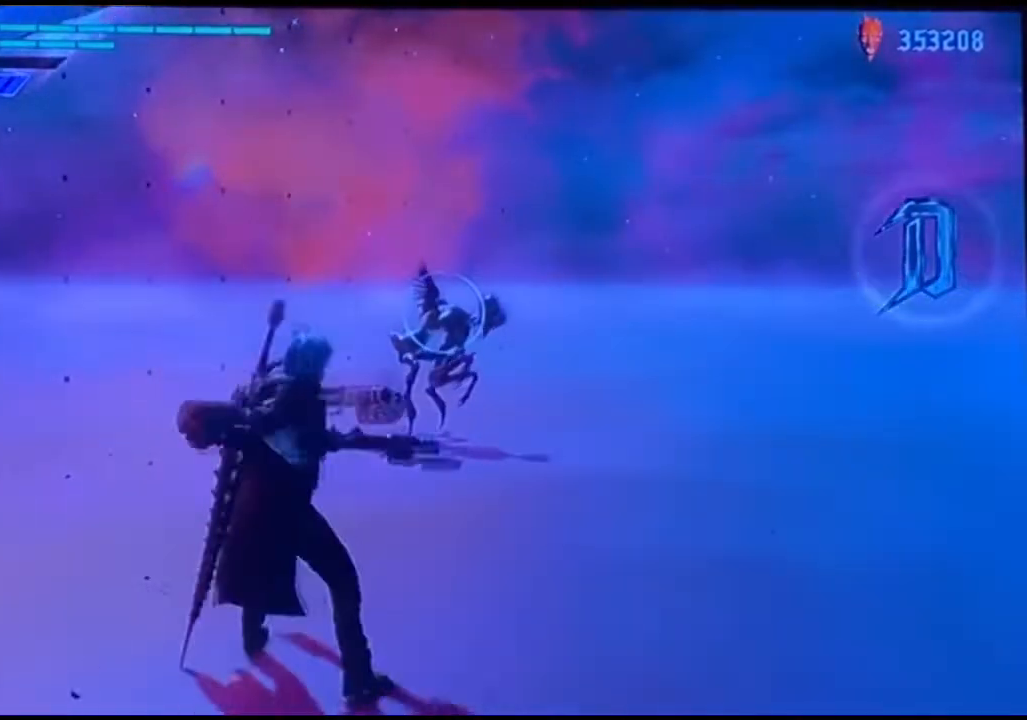
{"buttons": [], "left_stick": "center", "right_stick": "center", "events": []}
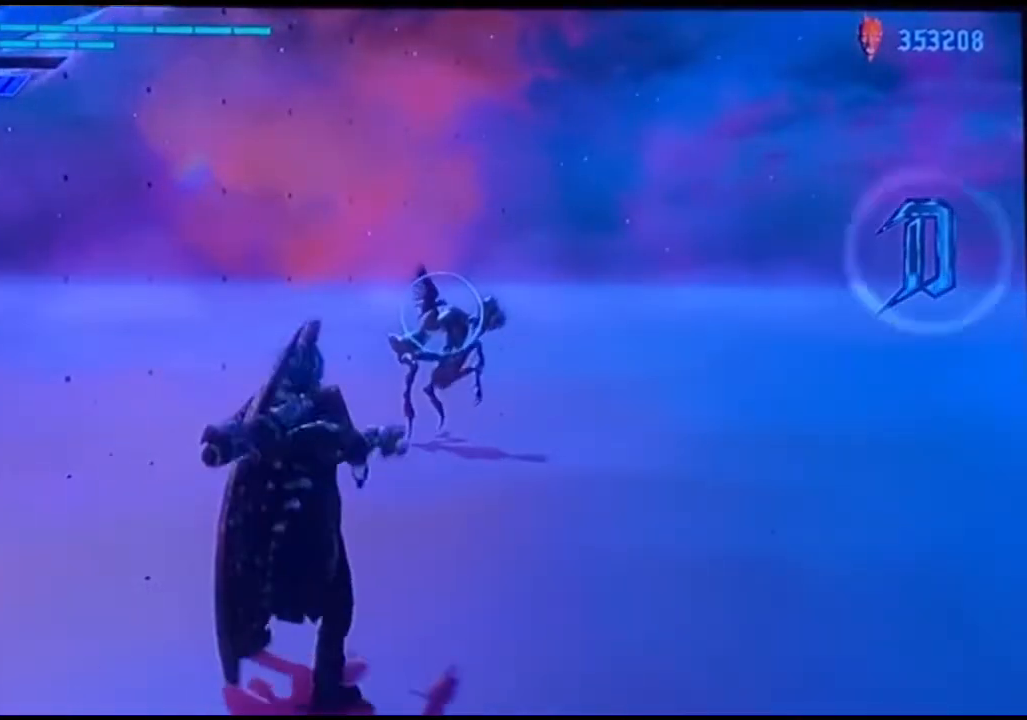
{"buttons": [], "left_stick": "center", "right_stick": "center", "events": [[133, "CIRCLE", "down"], [267, "CIRCLE", "up"]]}
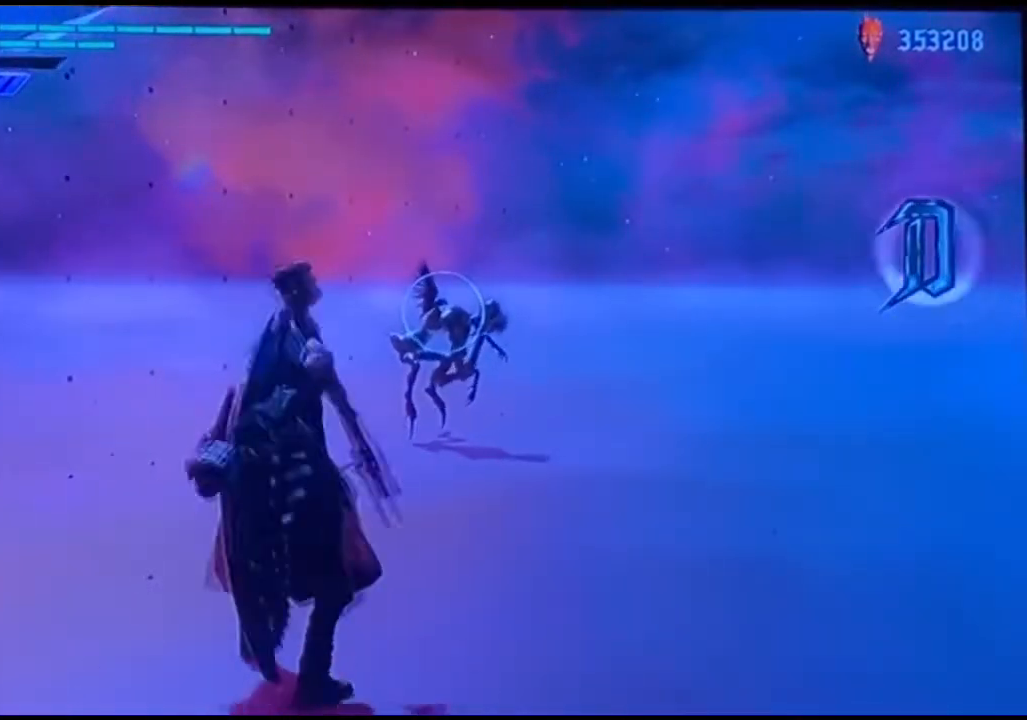
{"buttons": ["CIRCLE"], "left_stick": "center", "right_stick": "center", "events": [[500, "CIRCLE", "down"]]}
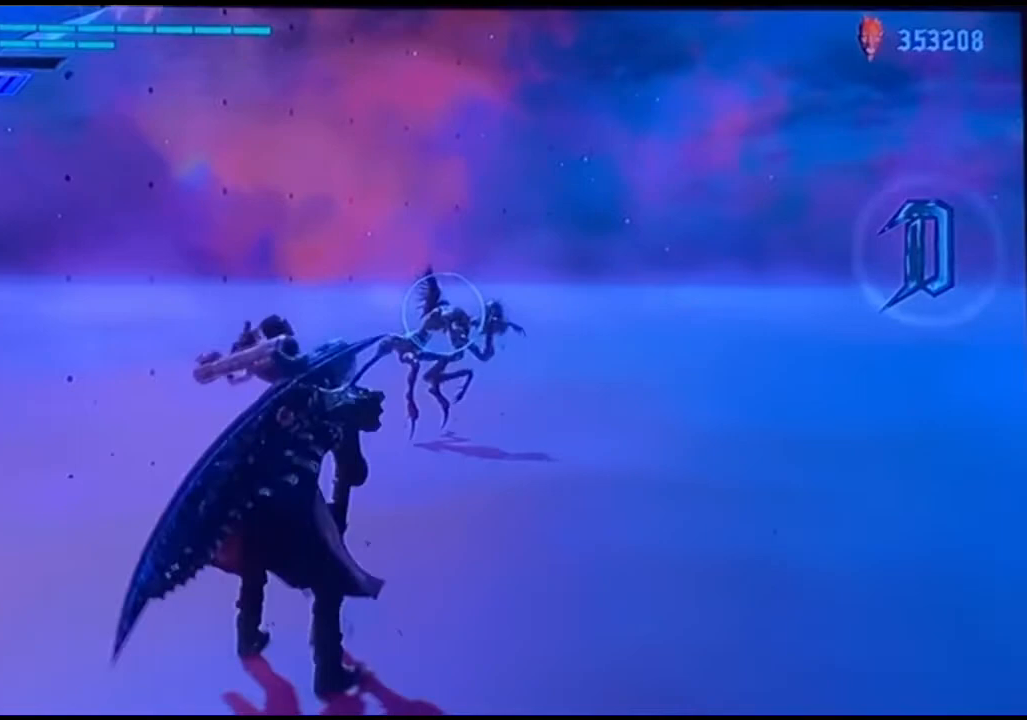
{"buttons": ["CIRCLE"], "left_stick": "center", "right_stick": "center", "events": [[133, "CIRCLE", "up"], [200, "CIRCLE", "down"], [267, "CIRCLE", "up"], [333, "CIRCLE", "down"], [433, "CIRCLE", "up"], [500, "CIRCLE", "down"]]}
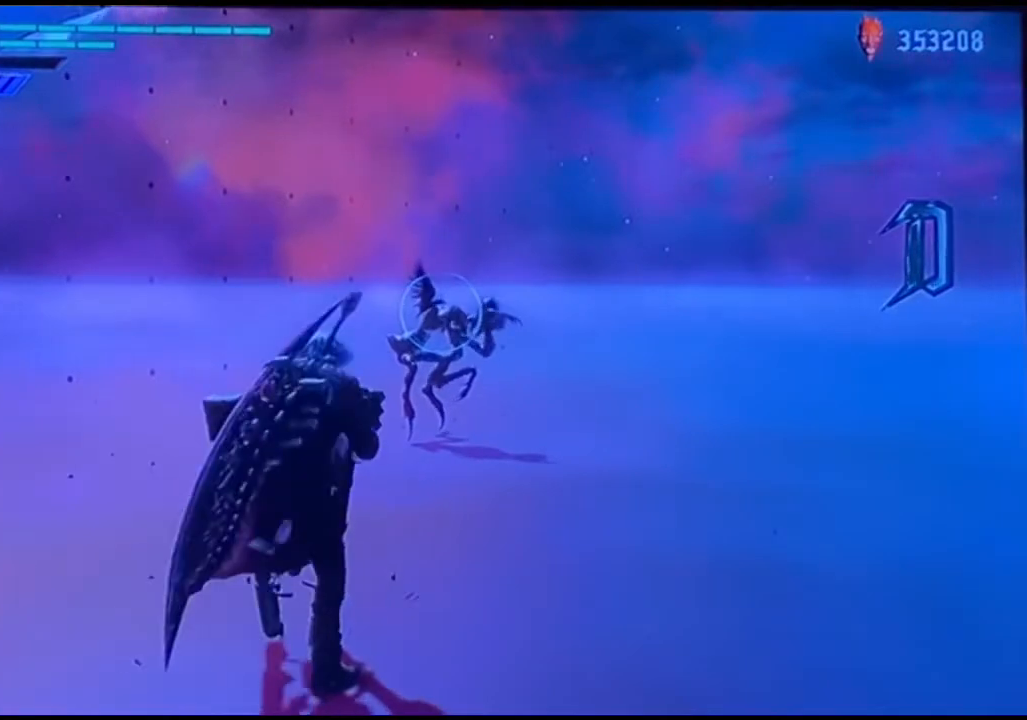
{"buttons": ["CIRCLE"], "left_stick": "center", "right_stick": "center", "events": [[100, "CIRCLE", "up"], [167, "CIRCLE", "down"], [267, "CIRCLE", "up"], [300, "CIRCLE", "down"], [400, "CIRCLE", "up"], [467, "CIRCLE", "down"]]}
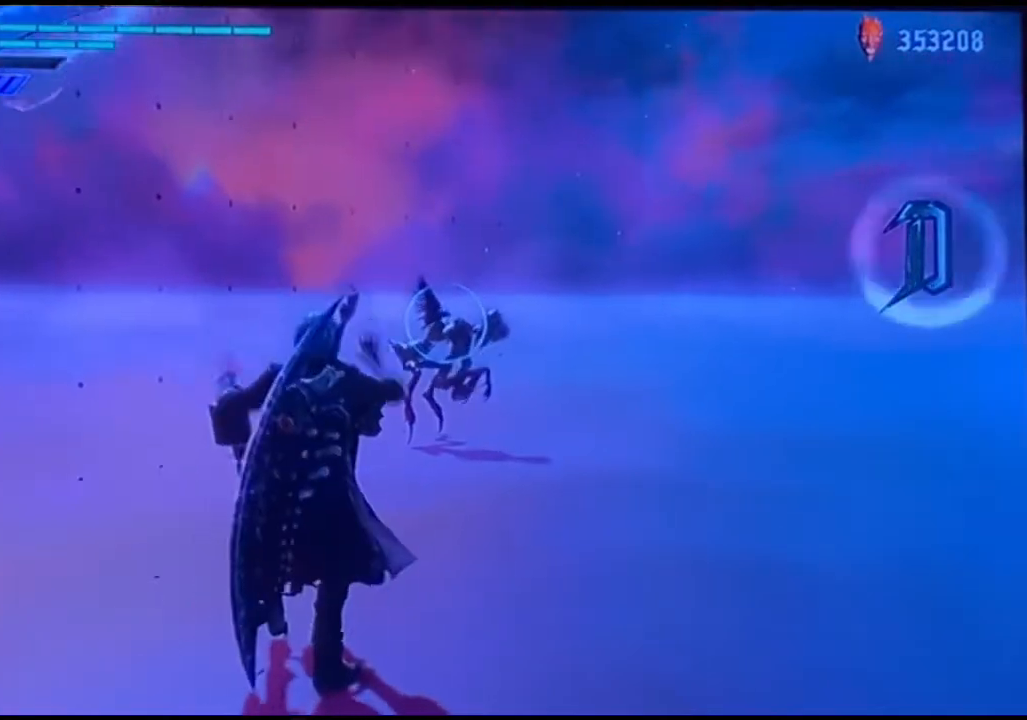
{"buttons": ["CIRCLE"], "left_stick": "center", "right_stick": "center", "events": [[67, "CIRCLE", "up"], [100, "CIRCLE", "down"], [233, "CIRCLE", "up"], [267, "CIRCLE", "down"], [367, "CIRCLE", "up"], [433, "CIRCLE", "down"]]}
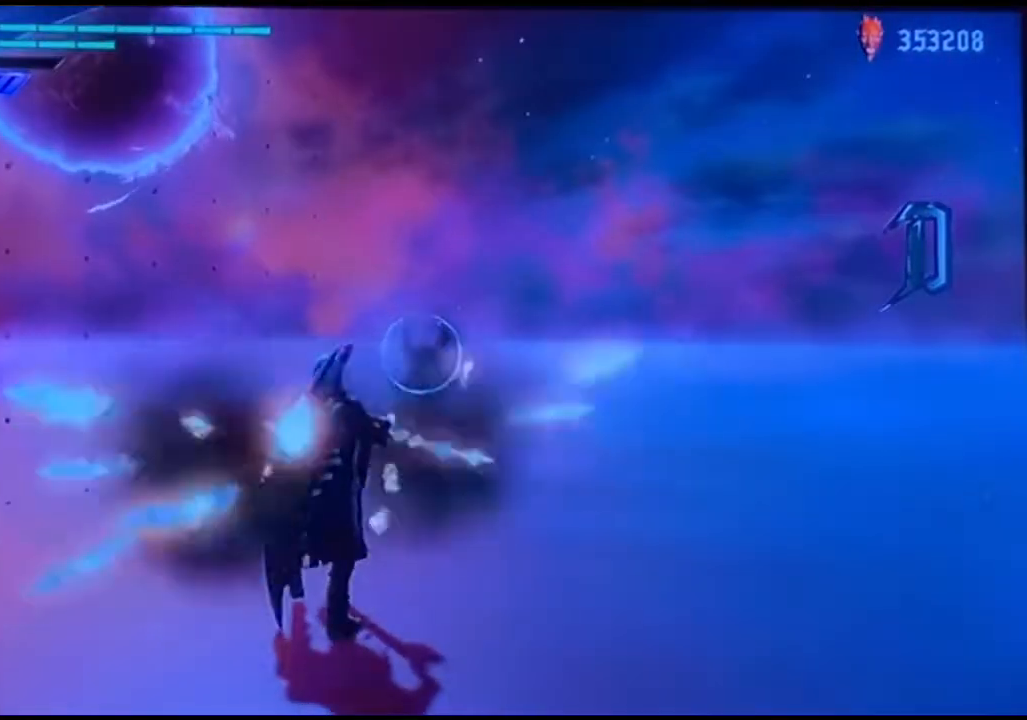
{"buttons": ["CIRCLE"], "left_stick": "center", "right_stick": "center", "events": [[33, "CIRCLE", "up"], [67, "CIRCLE", "down"], [167, "CIRCLE", "up"], [200, "CIRCLE", "down"], [300, "CIRCLE", "up"], [367, "CIRCLE", "down"], [467, "CIRCLE", "up"], [500, "CIRCLE", "down"]]}
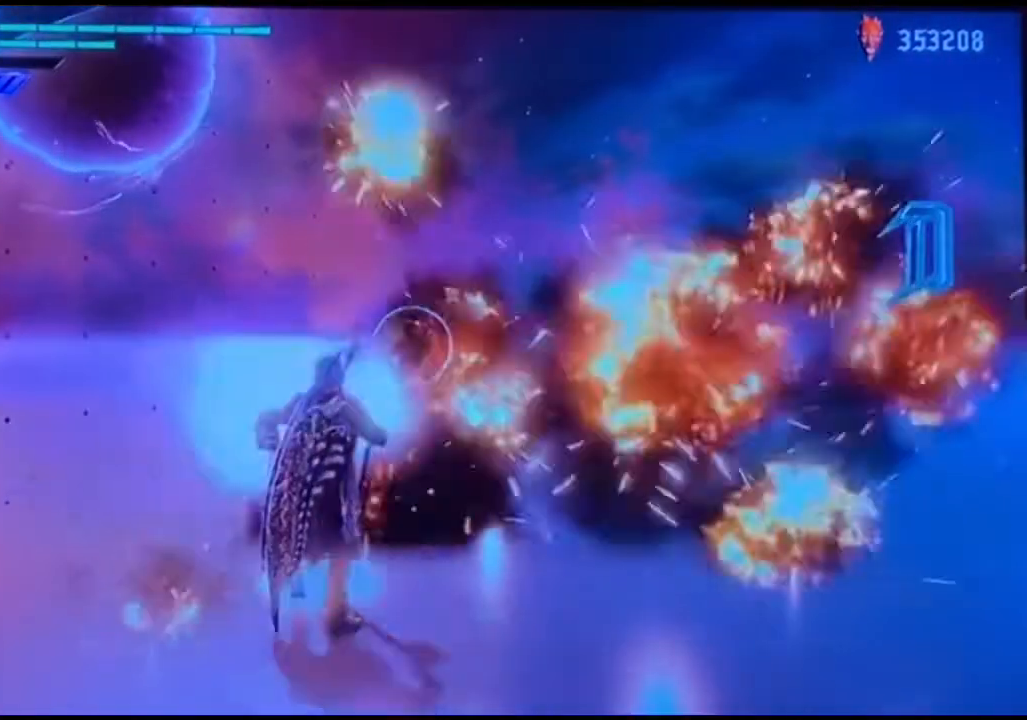
{"buttons": ["CIRCLE"], "left_stick": "center", "right_stick": "center", "events": [[100, "CIRCLE", "up"], [133, "CIRCLE", "down"], [233, "CIRCLE", "up"], [300, "CIRCLE", "down"], [400, "CIRCLE", "up"], [433, "CIRCLE", "down"]]}
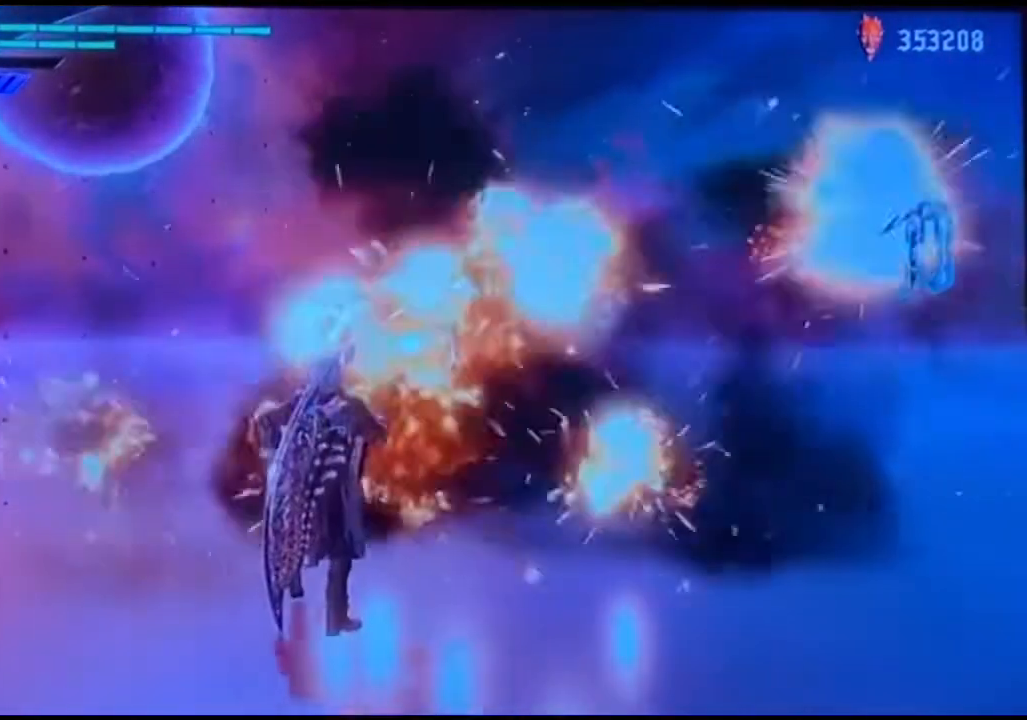
{"buttons": [], "left_stick": "center", "right_stick": "center", "events": [[33, "CIRCLE", "up"], [100, "CIRCLE", "down"], [200, "CIRCLE", "up"], [267, "CIRCLE", "down"], [367, "CIRCLE", "up"], [400, "CIRCLE", "down"], [500, "CIRCLE", "up"]]}